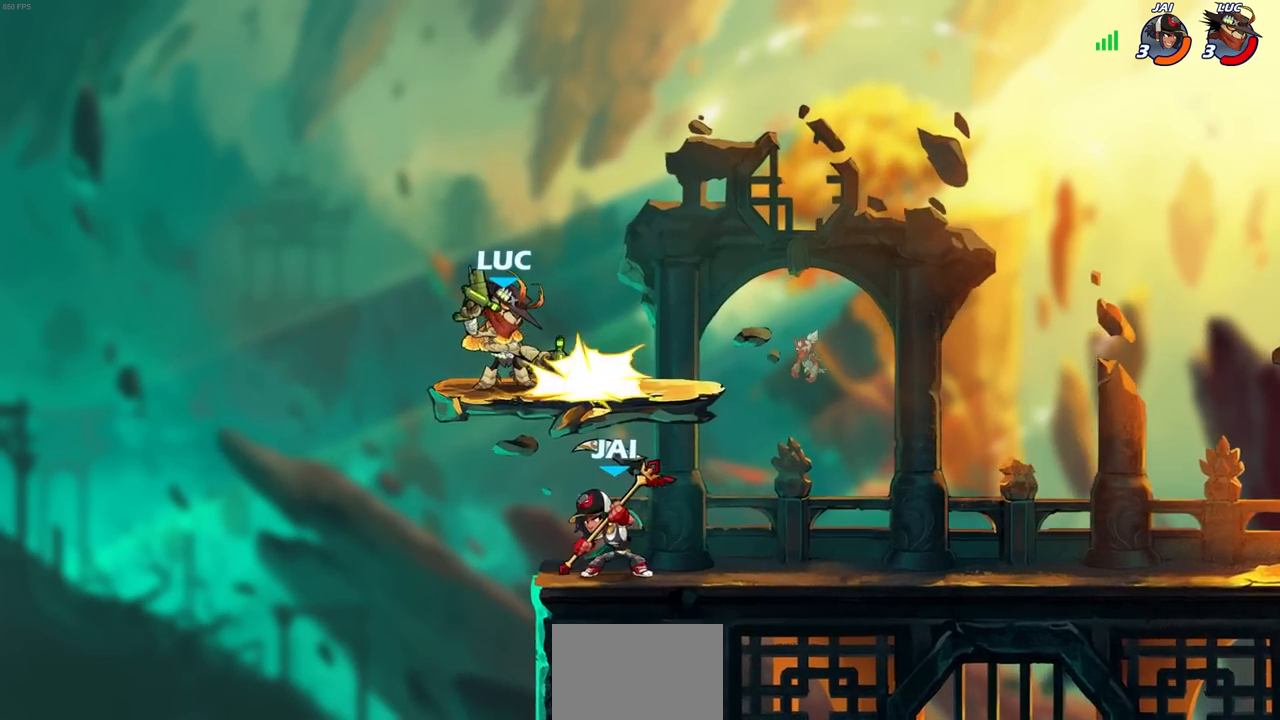
Gameplay with a controller (PlayStation layout); each line is a JSON object with the inputs held at the frame after it. "events" lists button and stick changes between this image and that frame as [ms after this image, input, new state], when the widget could be followed in between.
{"buttons": [], "left_stick": "left", "right_stick": "center", "events": [[433, "left_stick", "left"]]}
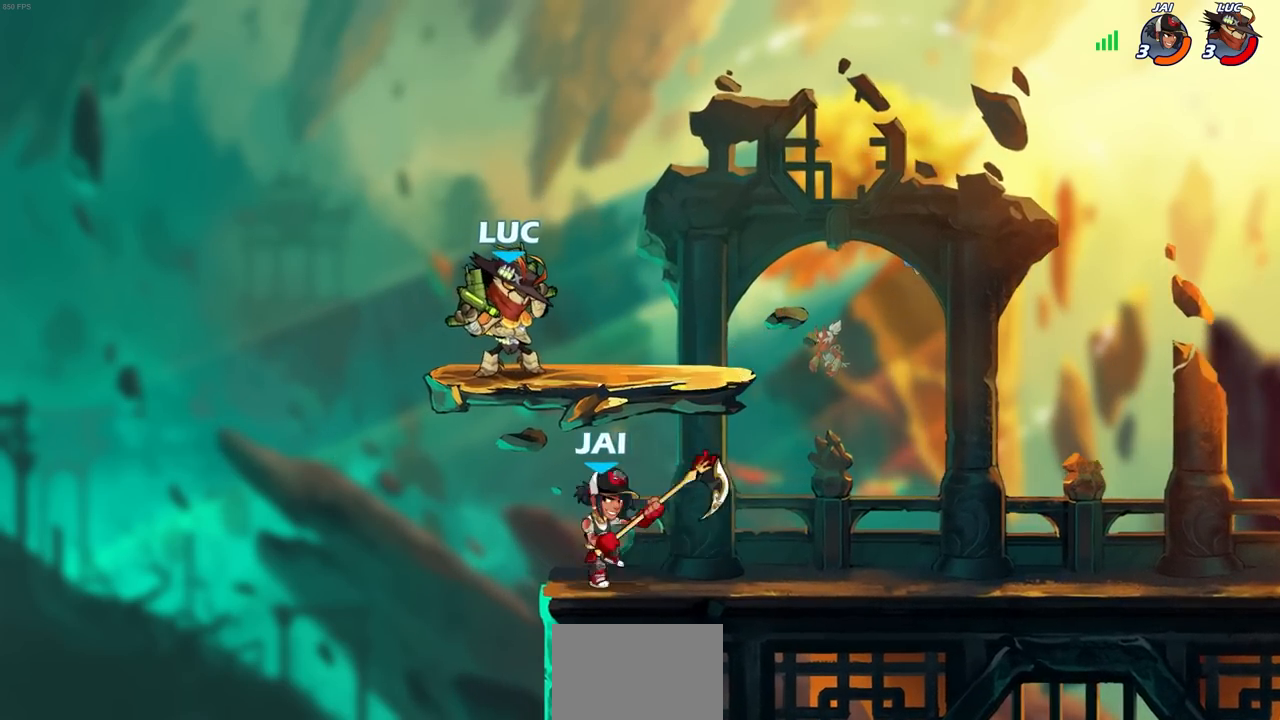
{"buttons": [], "left_stick": "down-left", "right_stick": "center", "events": [[17, "CROSS", "down"], [83, "left_stick", "up-right"], [283, "CROSS", "up"], [450, "left_stick", "down-left"]]}
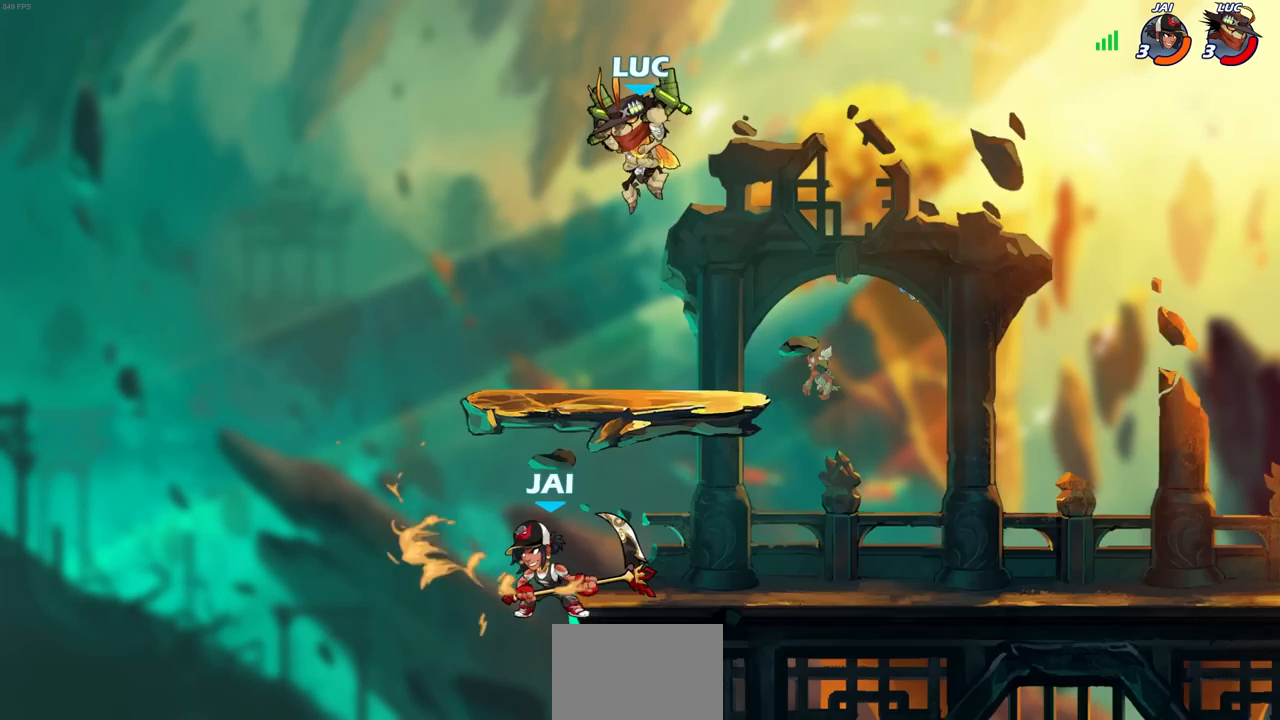
{"buttons": [], "left_stick": "center", "right_stick": "center", "events": [[150, "SQUARE", "down"], [250, "SQUARE", "up"], [433, "left_stick", "center"]]}
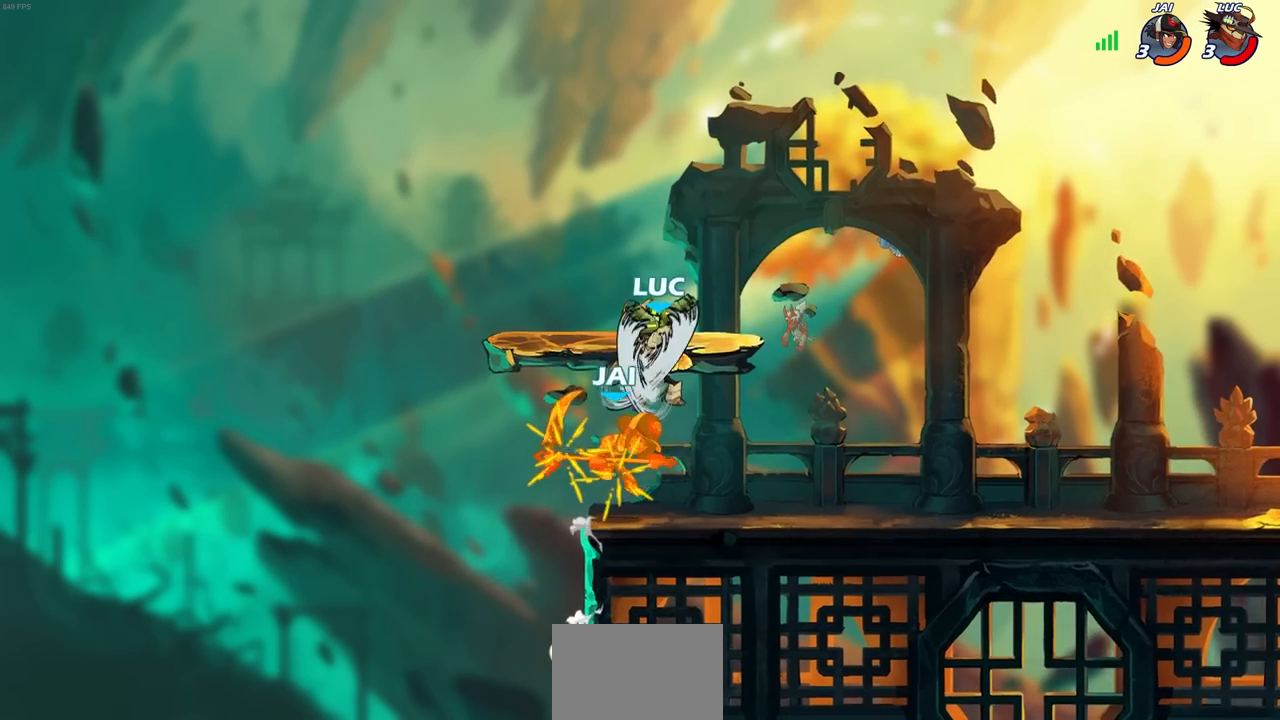
{"buttons": [], "left_stick": "center", "right_stick": "center", "events": []}
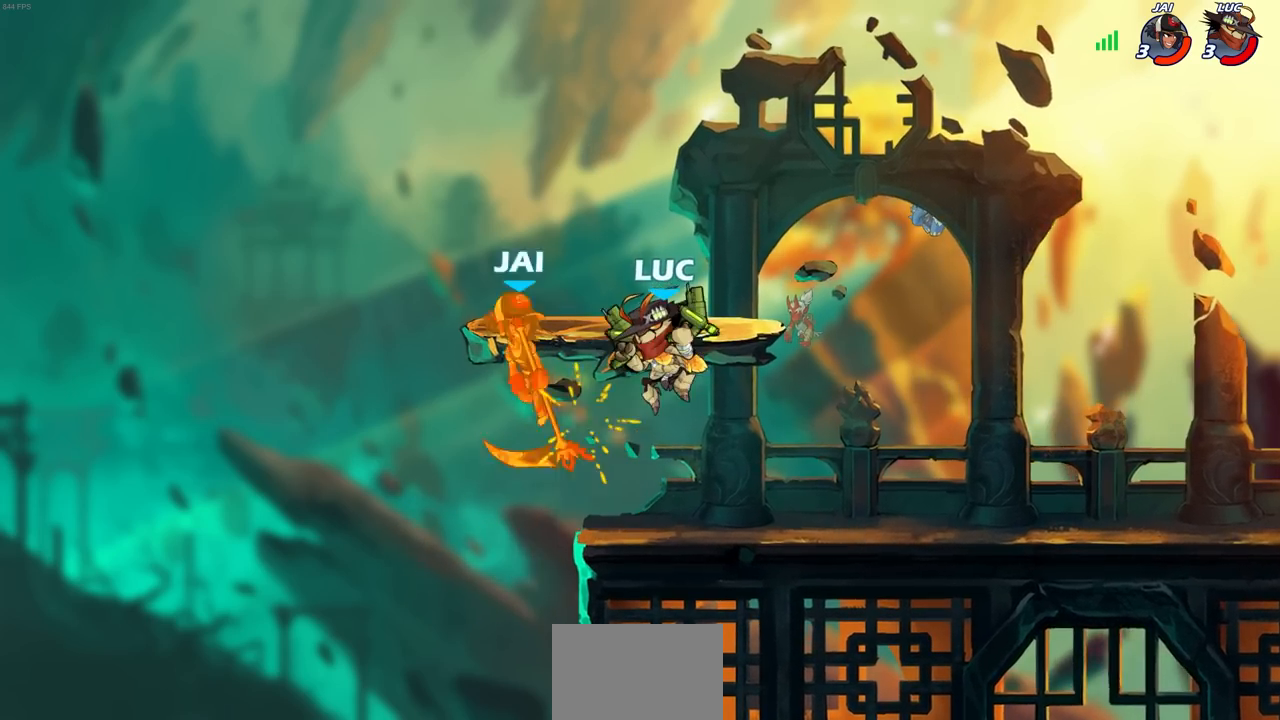
{"buttons": [], "left_stick": "center", "right_stick": "center", "events": []}
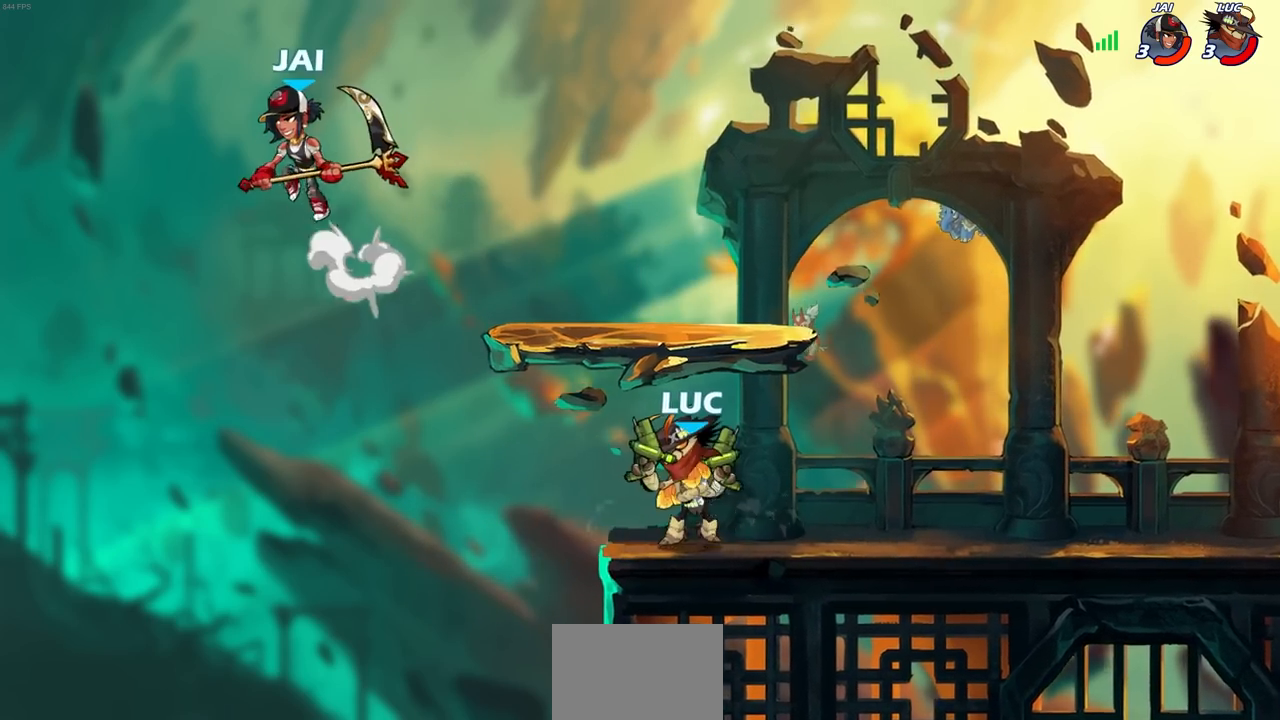
{"buttons": [], "left_stick": "center", "right_stick": "center", "events": [[17, "CIRCLE", "down"], [117, "CIRCLE", "up"]]}
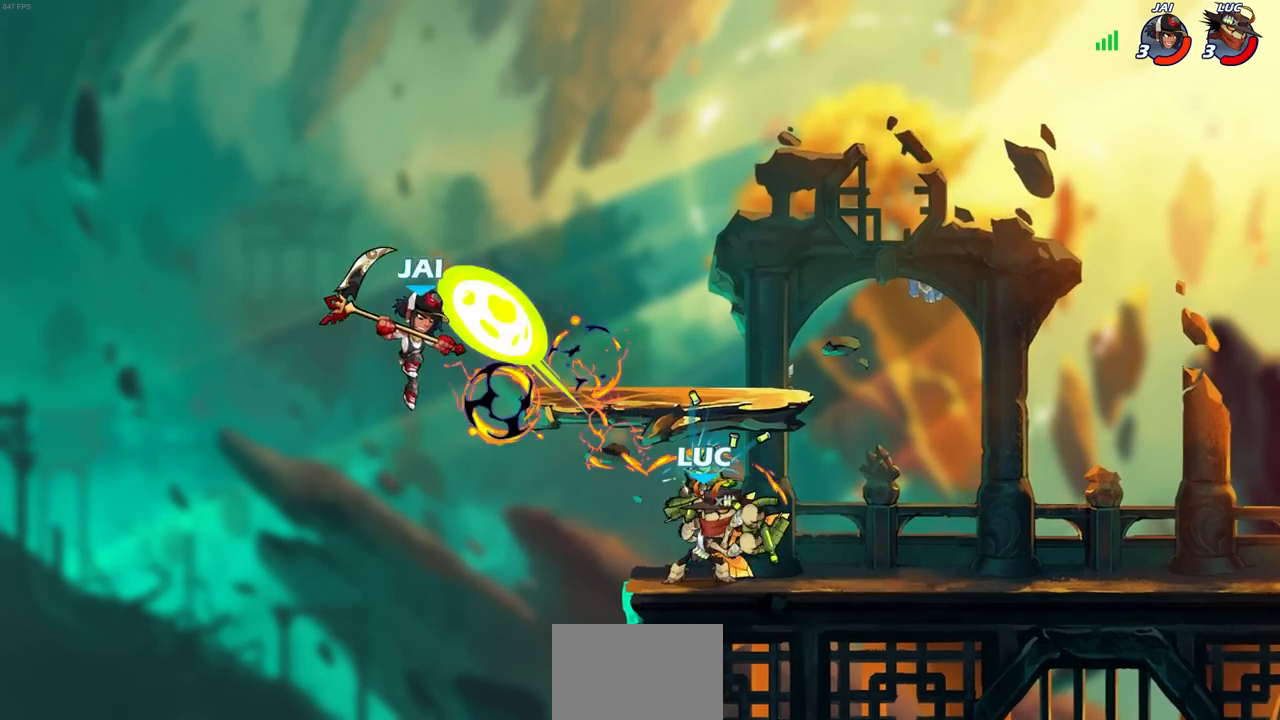
{"buttons": ["R2"], "left_stick": "center", "right_stick": "center", "events": [[483, "R2", "down"]]}
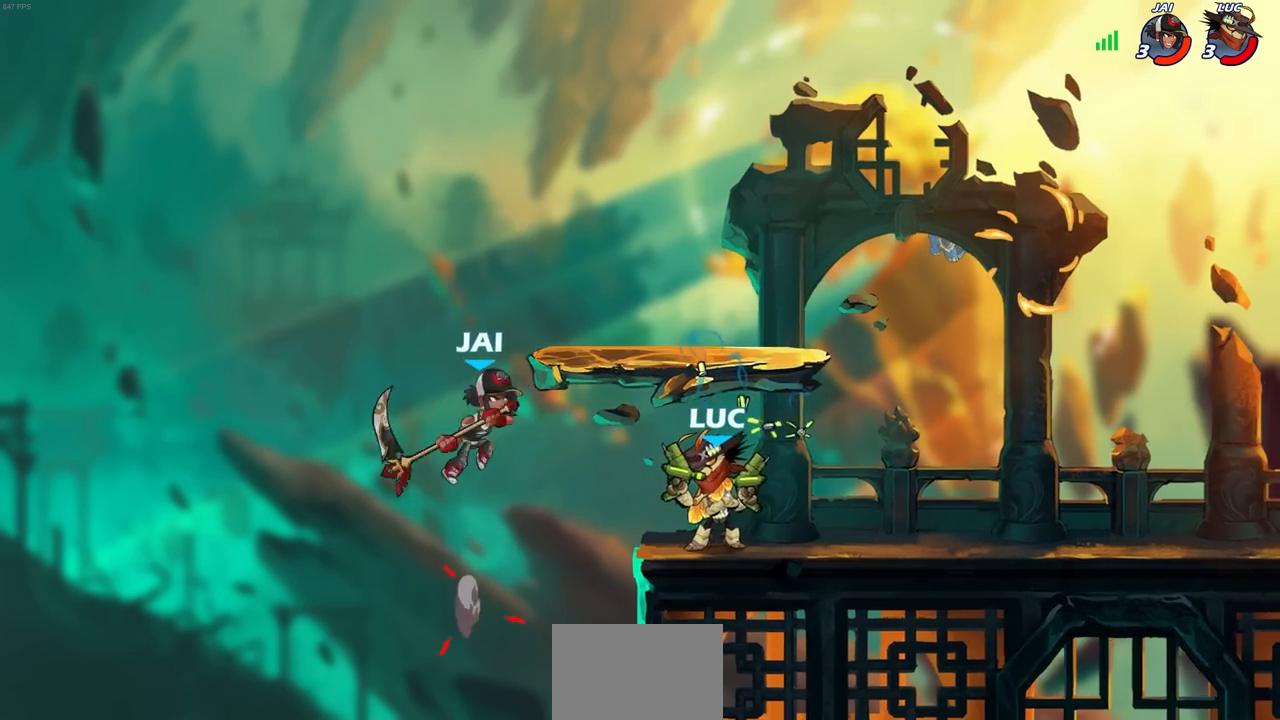
{"buttons": ["CROSS", "SQUARE"], "left_stick": "up", "right_stick": "center", "events": [[100, "R1", "down"], [250, "R1", "up"], [367, "R2", "up"], [433, "CROSS", "down"], [433, "left_stick", "right"], [500, "SQUARE", "down"], [500, "left_stick", "up"]]}
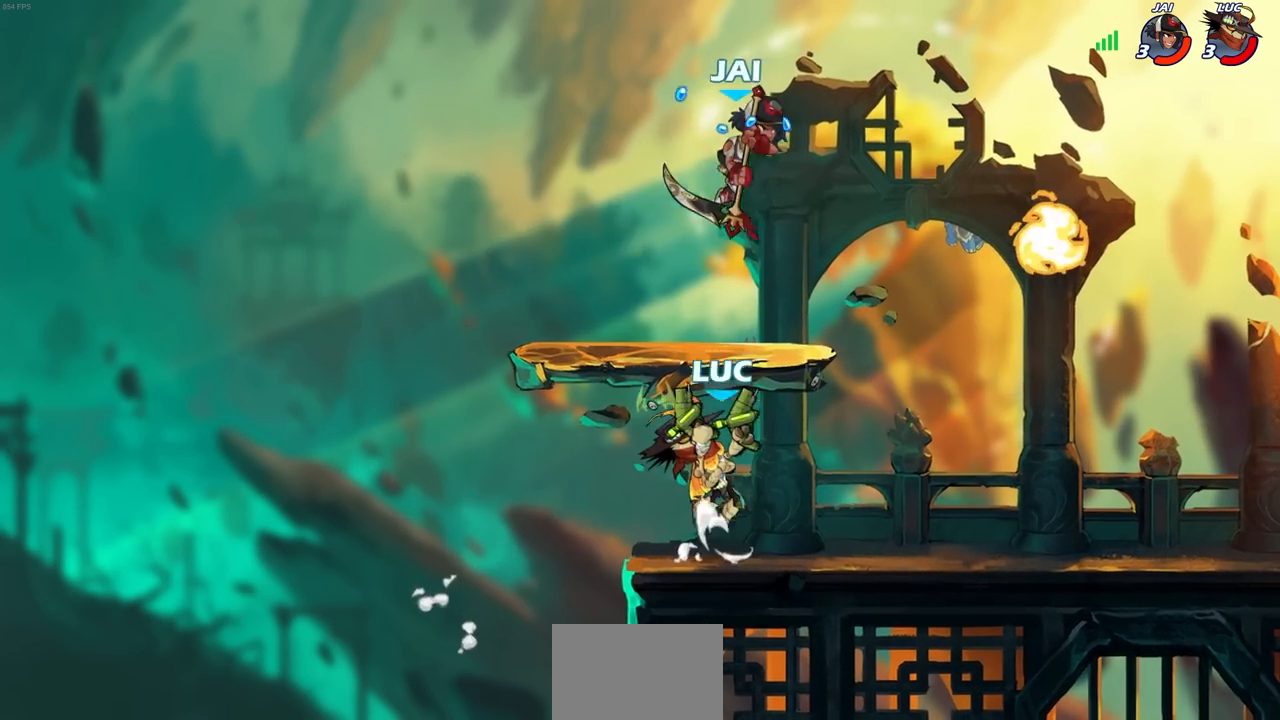
{"buttons": [], "left_stick": "right", "right_stick": "center", "events": [[33, "SQUARE", "up"], [33, "left_stick", "center"], [83, "CIRCLE", "down"], [83, "CROSS", "up"], [117, "CIRCLE", "up"], [283, "left_stick", "right"], [367, "left_stick", "center"], [500, "left_stick", "right"]]}
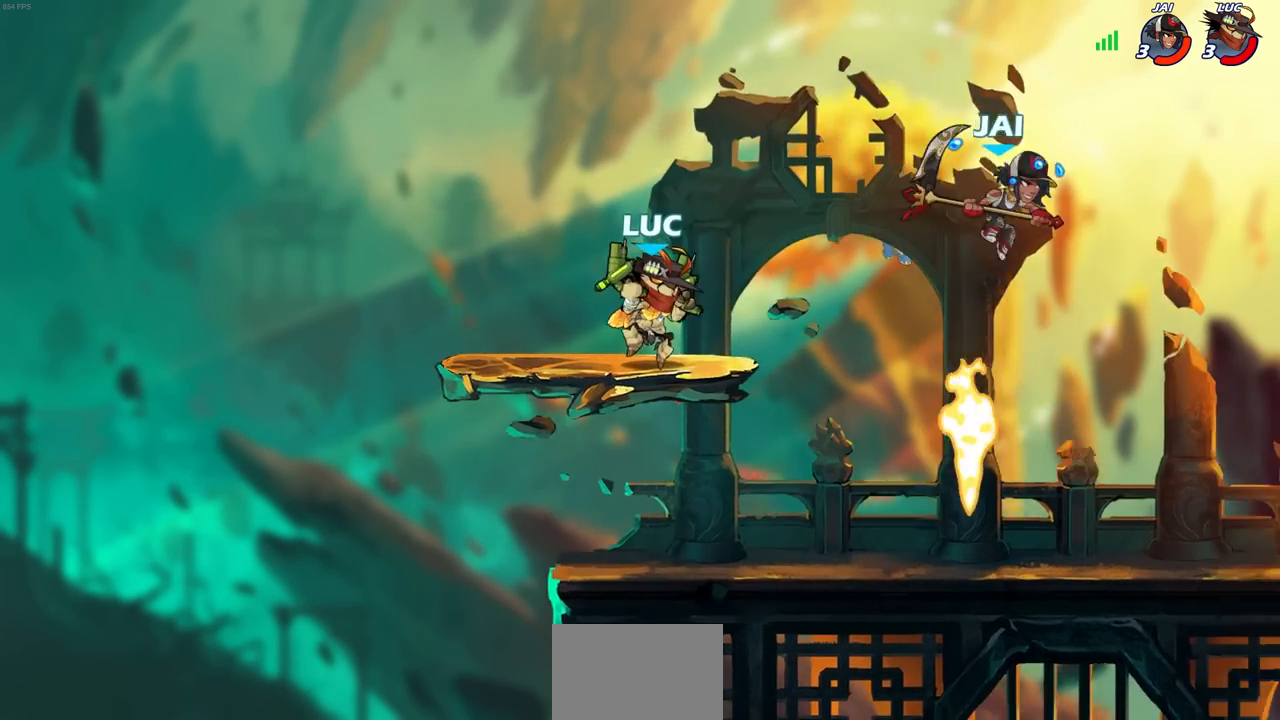
{"buttons": [], "left_stick": "center", "right_stick": "center", "events": [[167, "R2", "down"], [233, "SQUARE", "down"], [250, "R1", "down"], [267, "left_stick", "down"], [350, "SQUARE", "up"], [367, "R1", "up"], [367, "R2", "up"], [383, "left_stick", "center"]]}
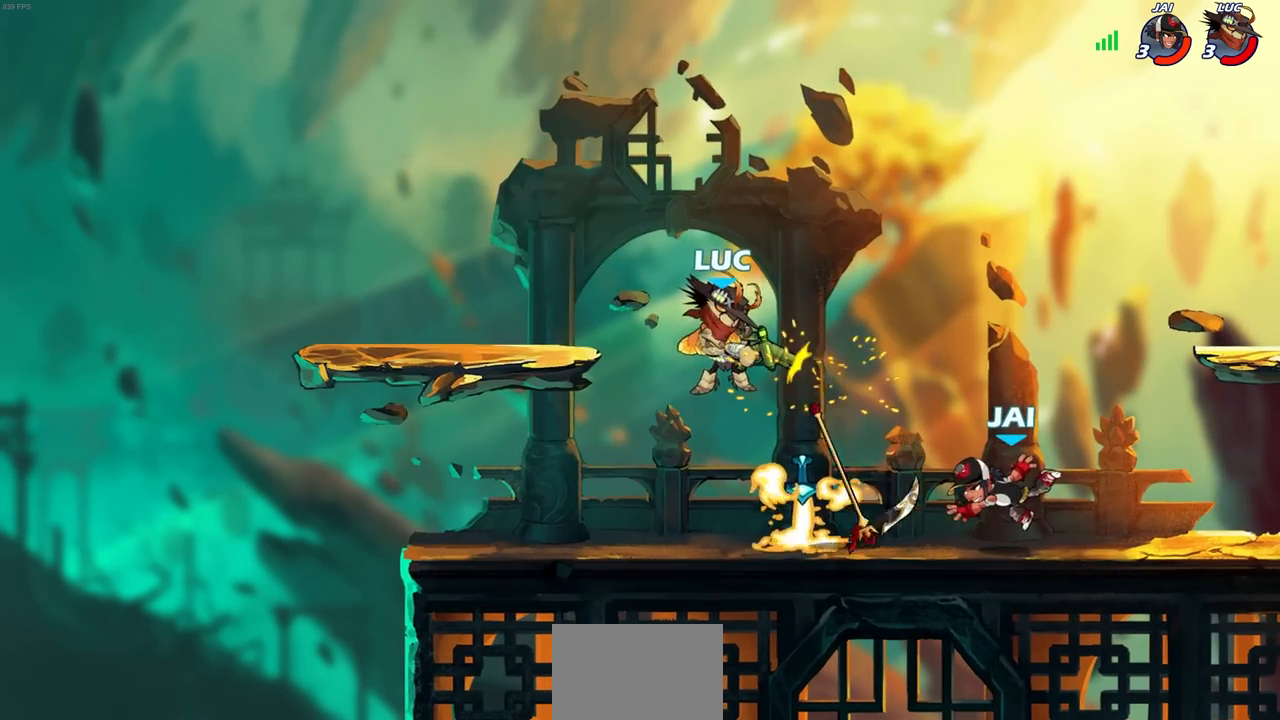
{"buttons": ["CROSS"], "left_stick": "up-right", "right_stick": "center", "events": [[367, "CROSS", "down"], [400, "left_stick", "up-right"]]}
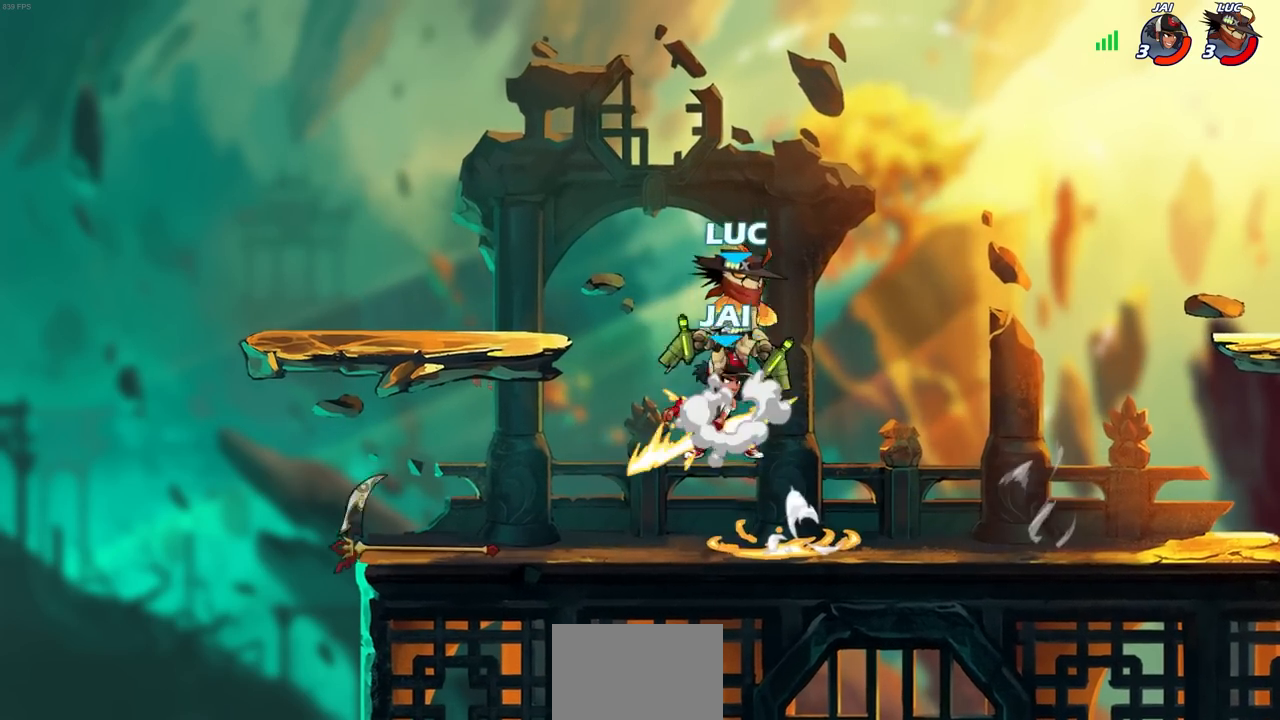
{"buttons": [], "left_stick": "left", "right_stick": "center", "events": [[50, "CROSS", "up"], [183, "left_stick", "up-left"], [233, "left_stick", "left"]]}
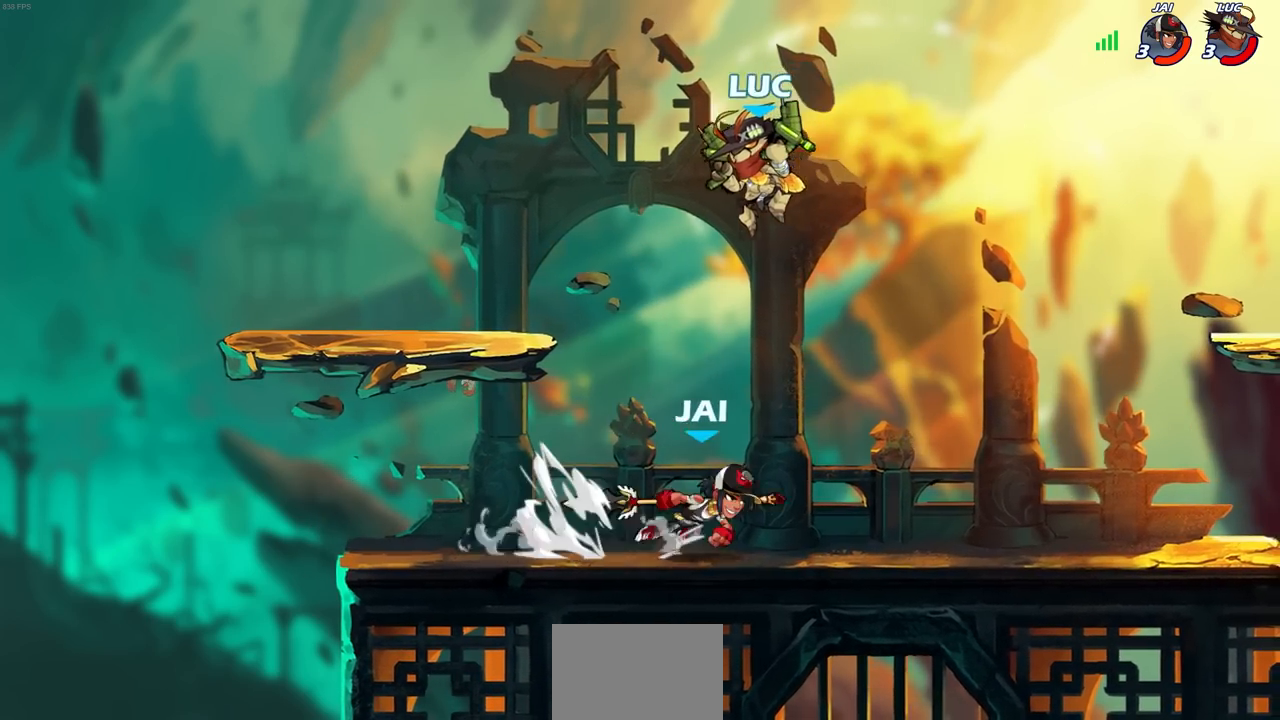
{"buttons": ["SQUARE"], "left_stick": "left", "right_stick": "center", "events": [[133, "left_stick", "down-left"], [383, "left_stick", "down-right"], [450, "SQUARE", "down"], [483, "left_stick", "left"]]}
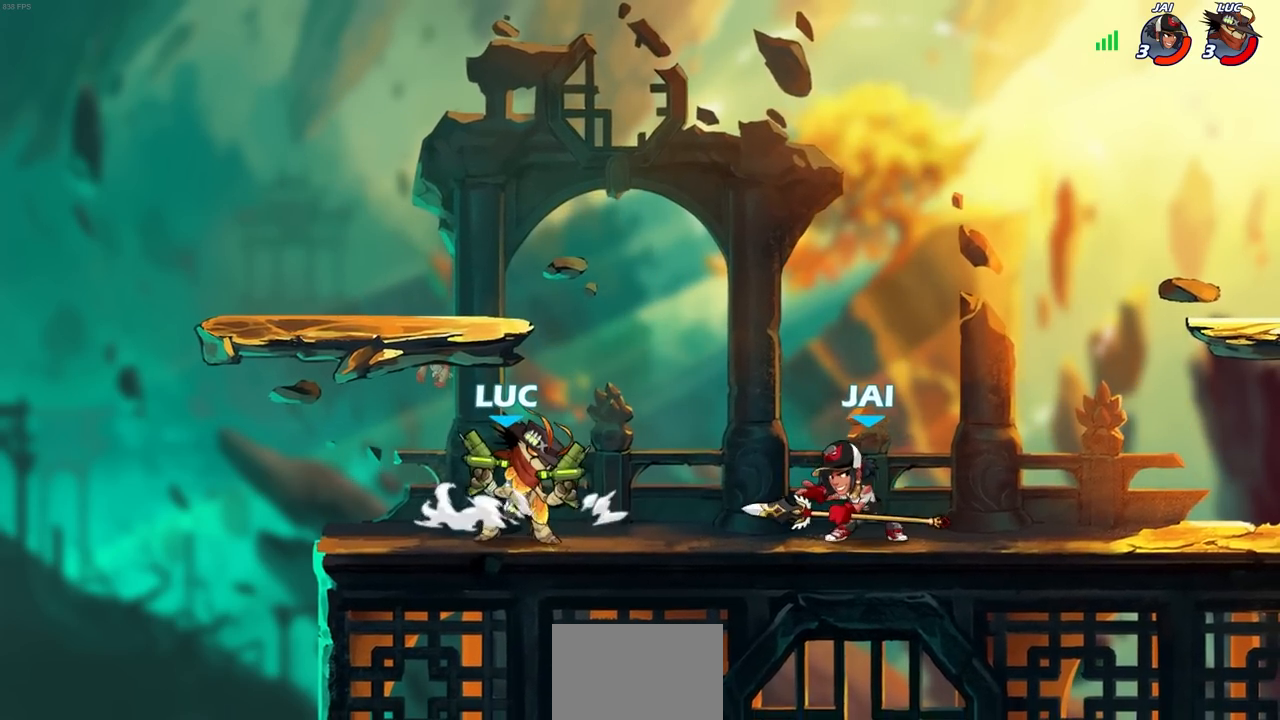
{"buttons": [], "left_stick": "center", "right_stick": "center", "events": [[17, "SQUARE", "up"], [17, "left_stick", "center"]]}
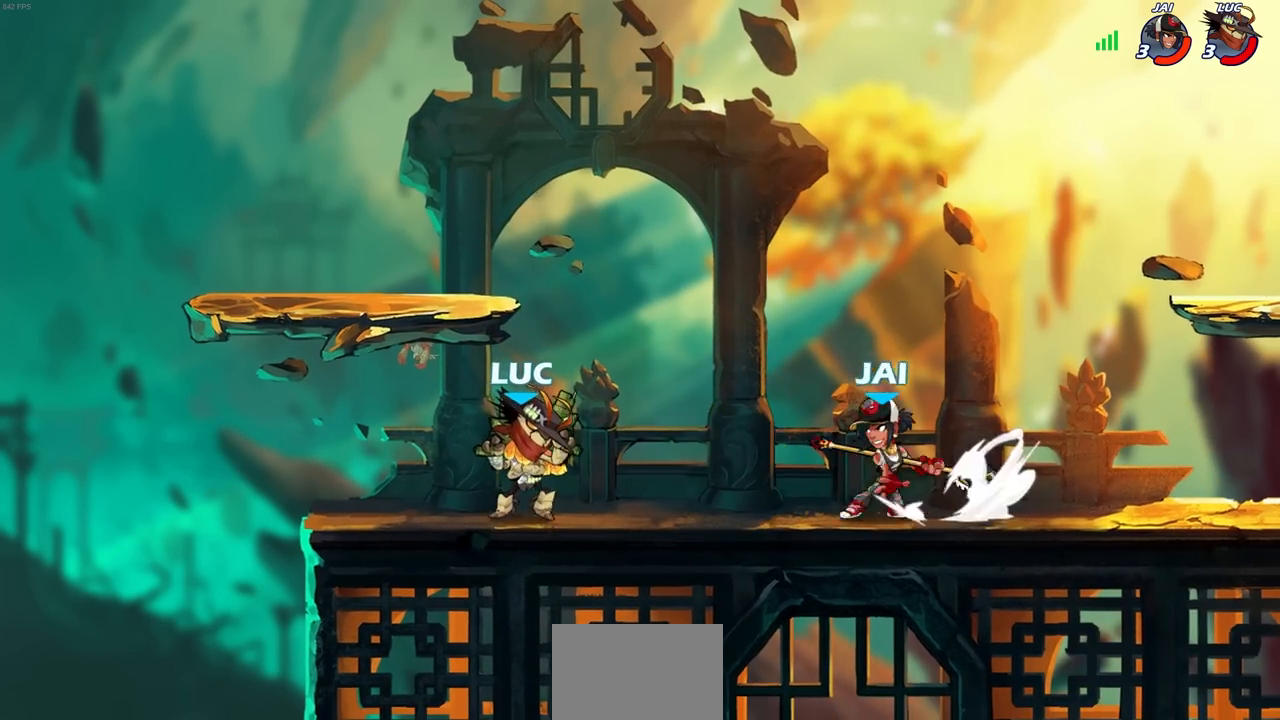
{"buttons": ["L3"], "left_stick": "down-left", "right_stick": "center", "events": [[50, "CROSS", "down"], [50, "left_stick", "up-right"], [167, "CROSS", "up"], [167, "R2", "down"], [300, "R1", "down"], [367, "left_stick", "up-left"], [417, "left_stick", "down-left"], [500, "L3", "down"], [500, "R1", "up"], [500, "R2", "up"]]}
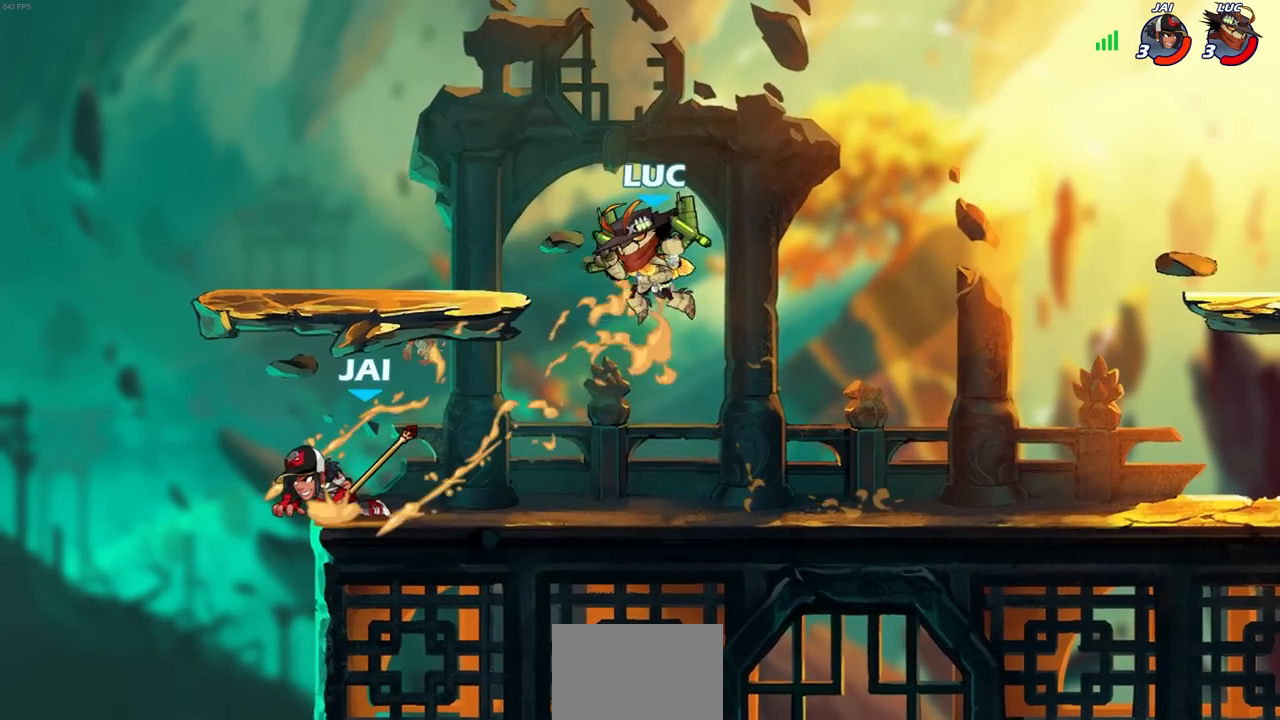
{"buttons": [], "left_stick": "center", "right_stick": "center", "events": [[17, "left_stick", "left"], [50, "L3", "up"], [100, "SQUARE", "down"], [200, "SQUARE", "up"], [200, "left_stick", "center"]]}
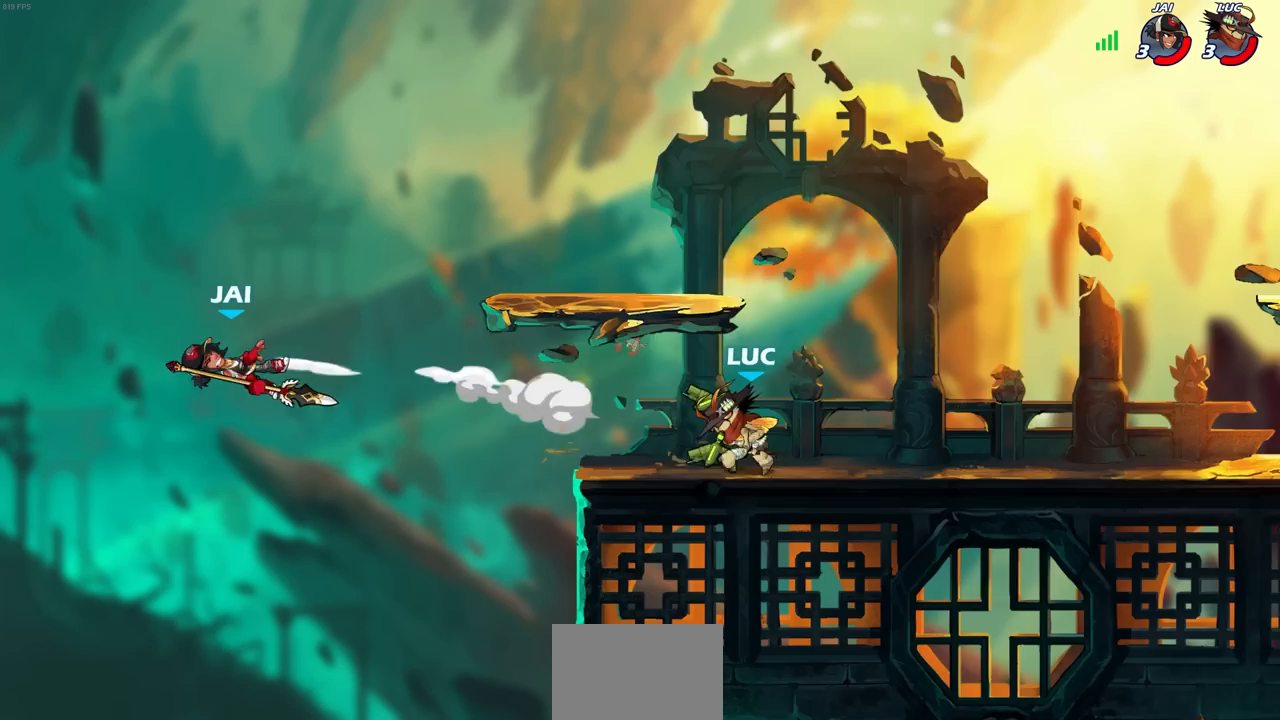
{"buttons": [], "left_stick": "left", "right_stick": "center", "events": [[350, "left_stick", "left"]]}
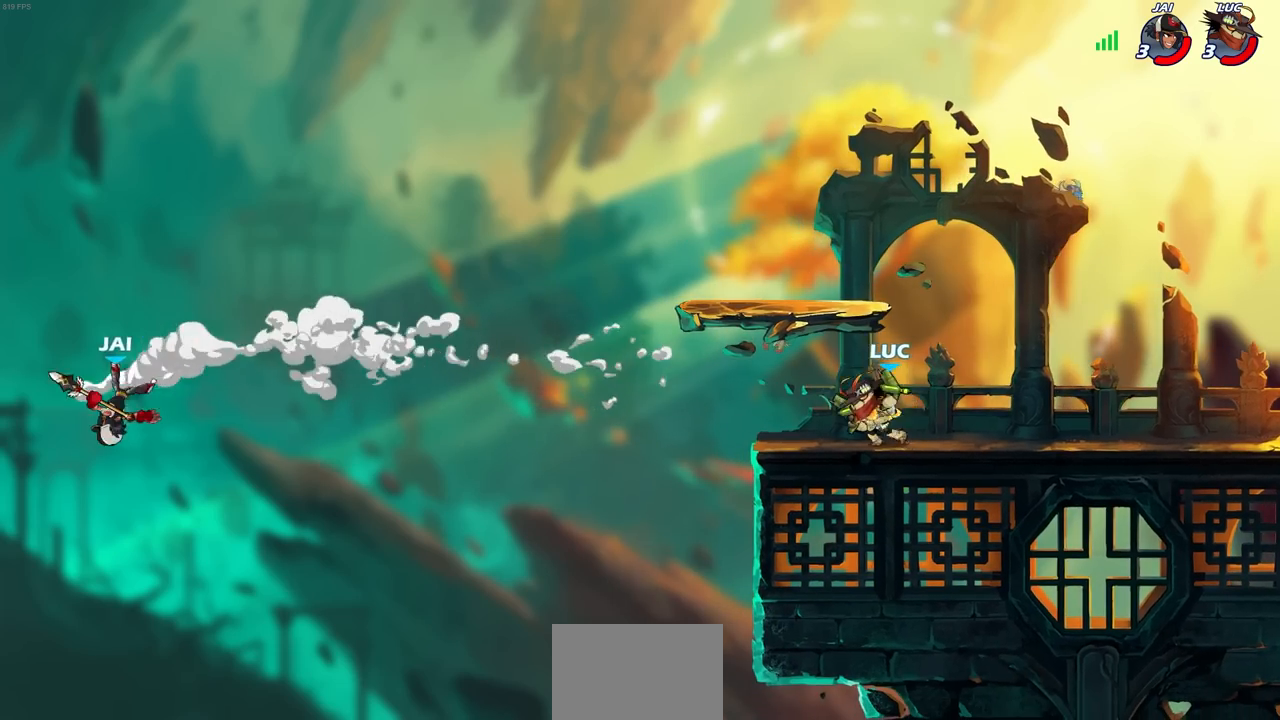
{"buttons": [], "left_stick": "left", "right_stick": "center", "events": [[50, "left_stick", "center"], [433, "left_stick", "left"]]}
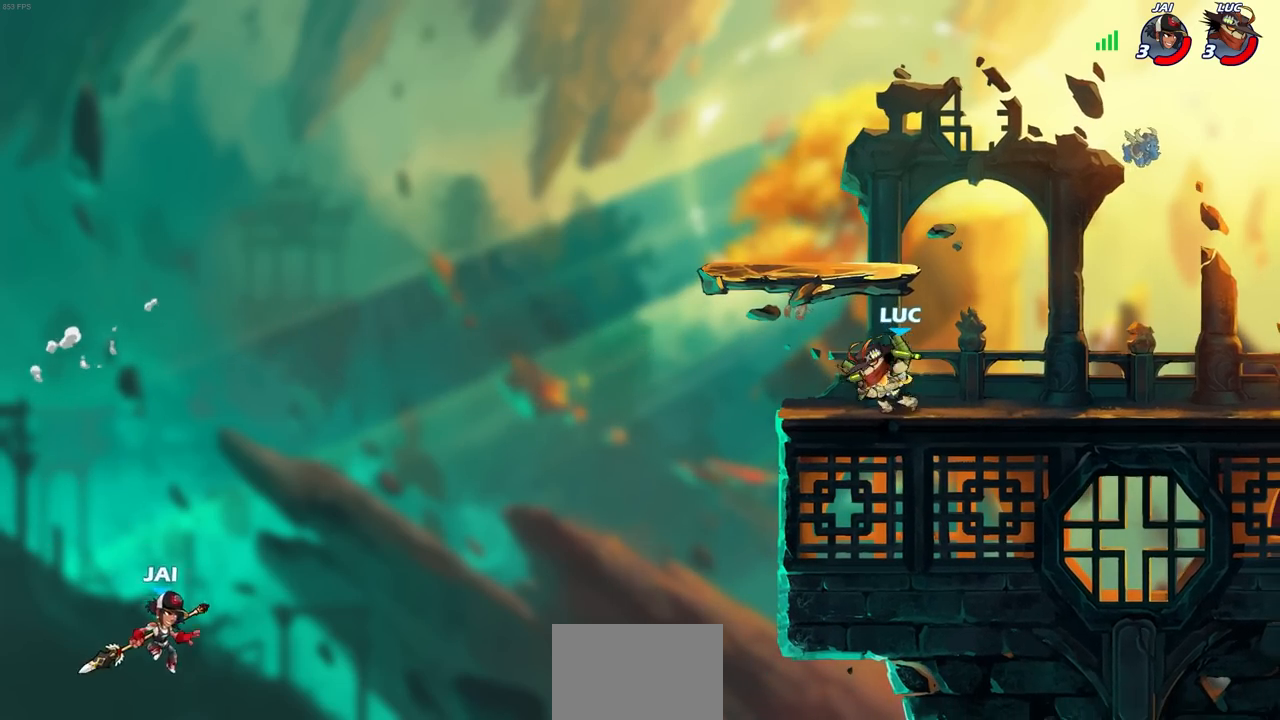
{"buttons": [], "left_stick": "left", "right_stick": "center", "events": [[200, "R2", "down"], [233, "CIRCLE", "down"], [317, "R2", "up"], [333, "CIRCLE", "up"]]}
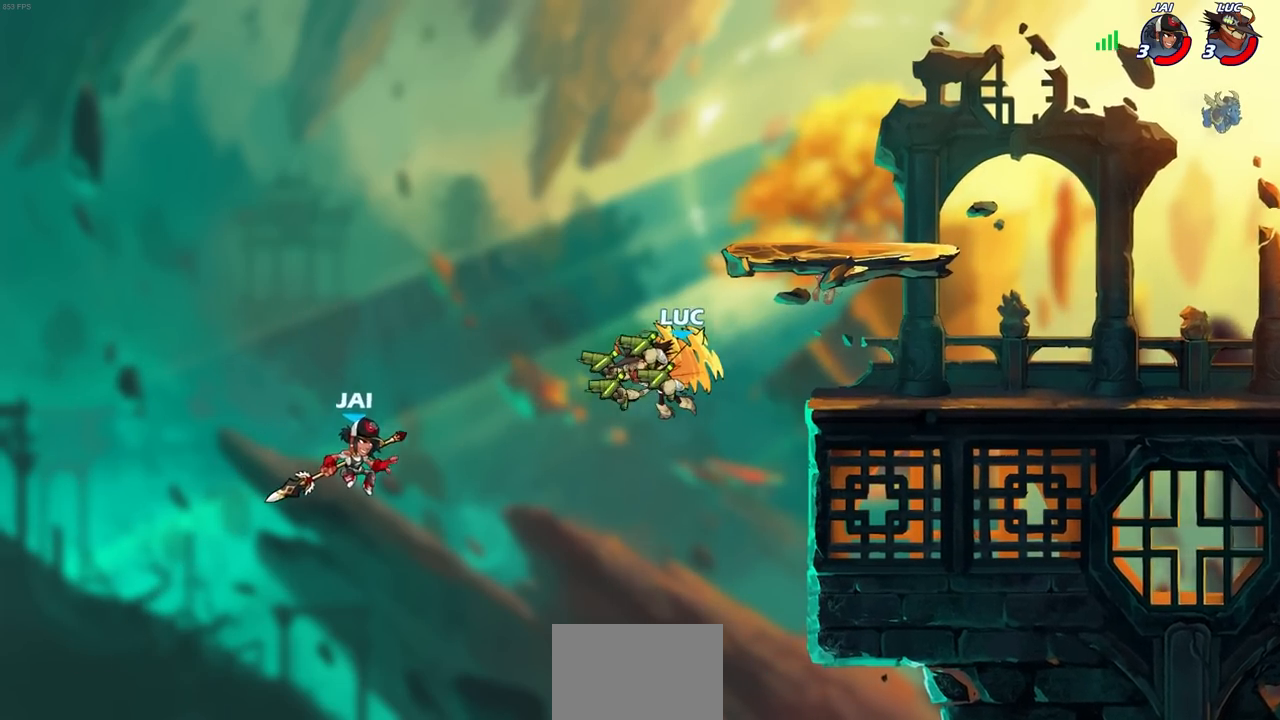
{"buttons": [], "left_stick": "center", "right_stick": "center", "events": [[267, "left_stick", "center"]]}
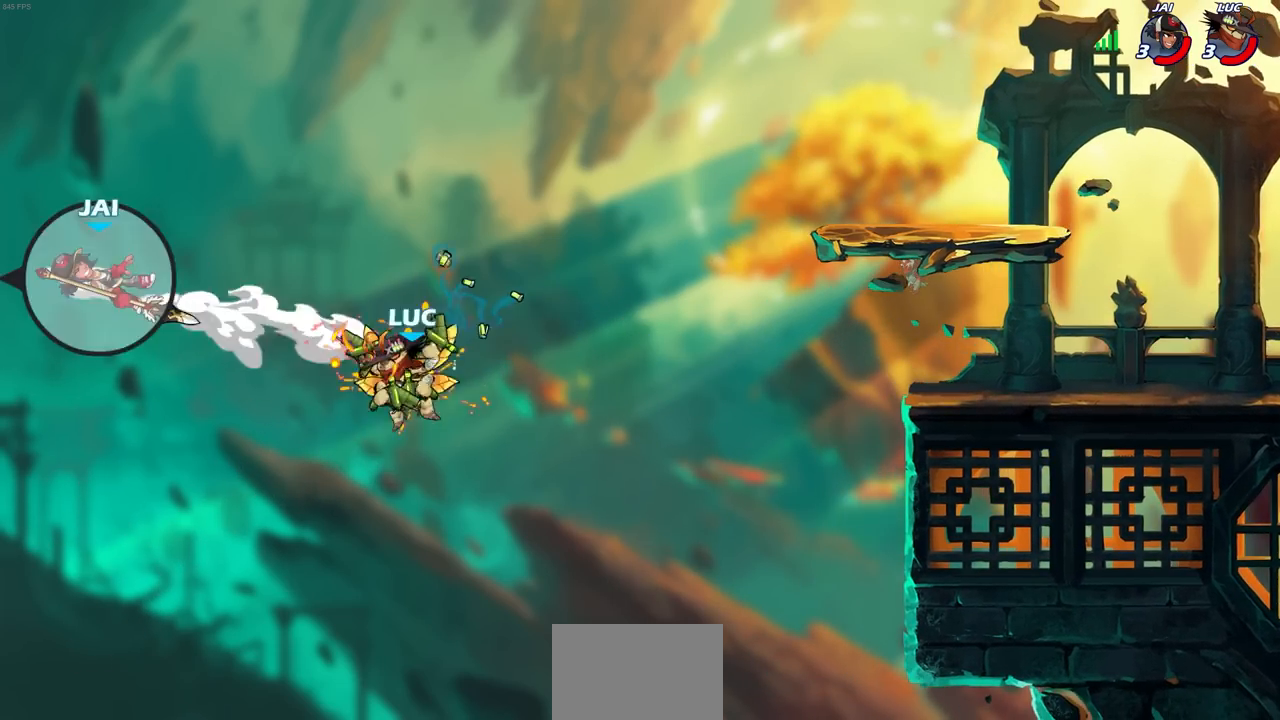
{"buttons": [], "left_stick": "up-right", "right_stick": "center", "events": [[183, "left_stick", "up-right"], [283, "CROSS", "down"], [467, "CROSS", "up"]]}
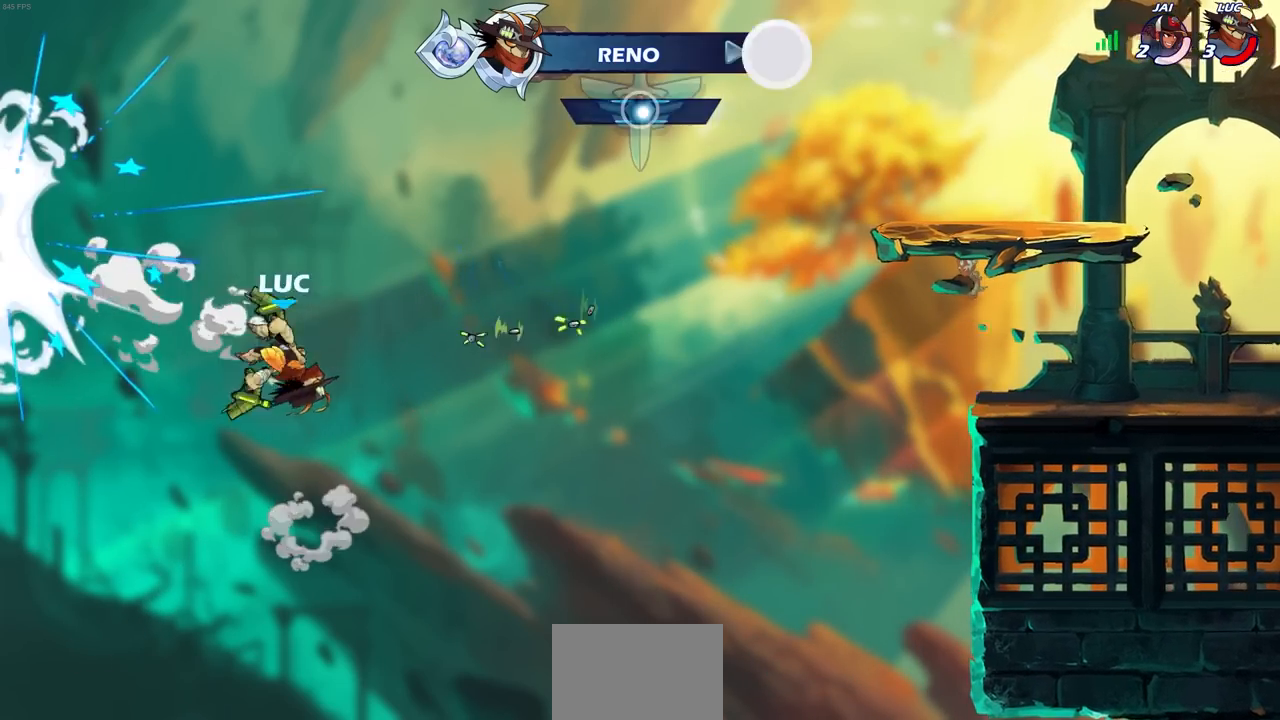
{"buttons": ["CIRCLE"], "left_stick": "up-right", "right_stick": "center", "events": [[450, "CIRCLE", "down"]]}
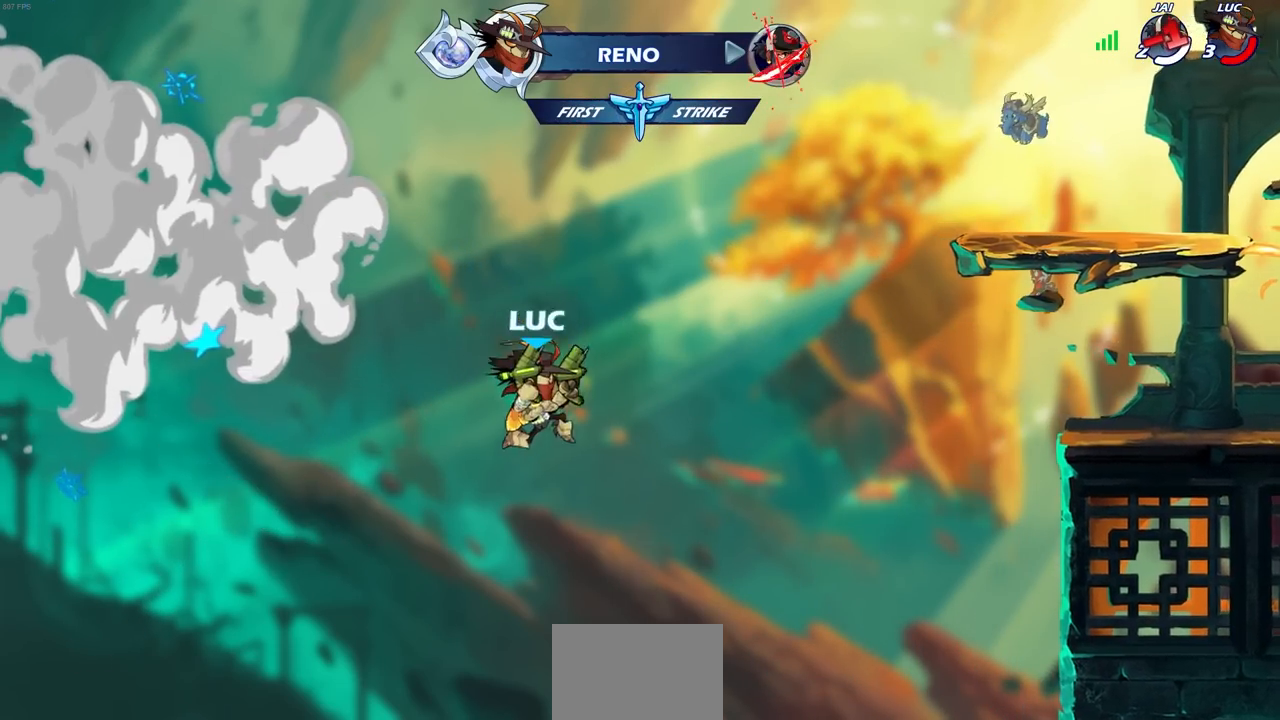
{"buttons": [], "left_stick": "right", "right_stick": "center", "events": [[67, "CIRCLE", "up"], [150, "left_stick", "right"]]}
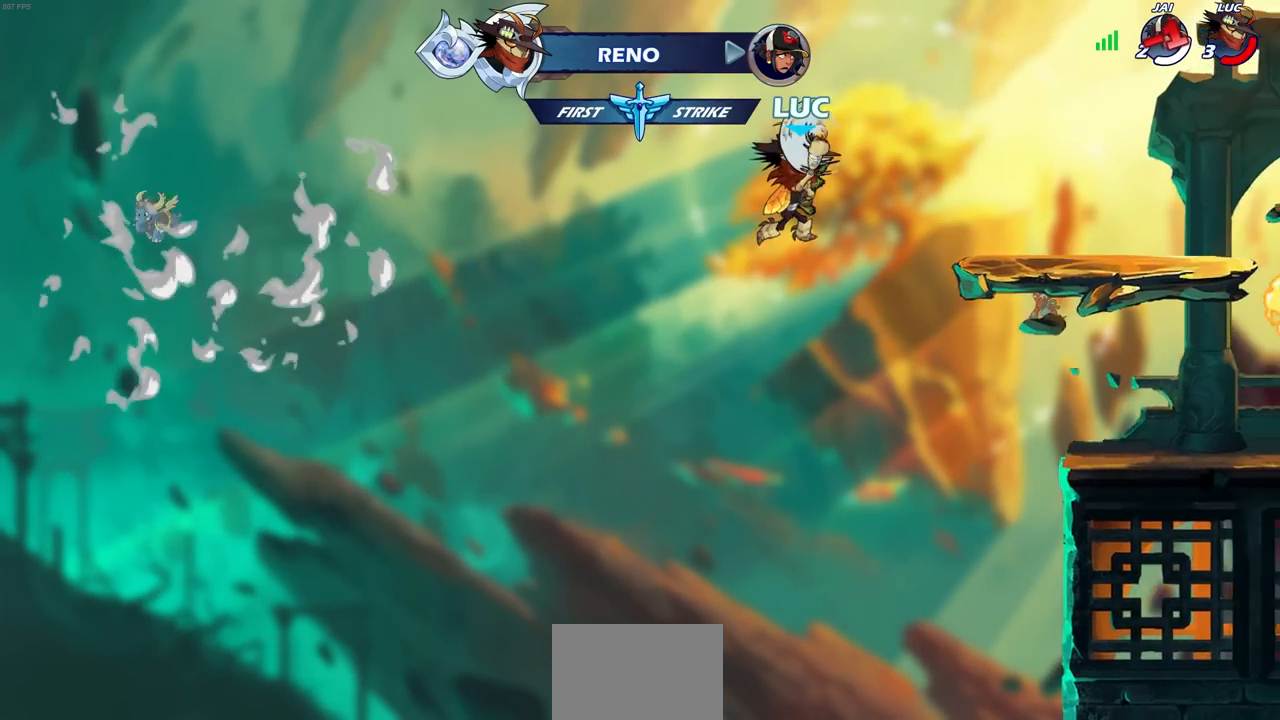
{"buttons": [], "left_stick": "right", "right_stick": "center", "events": []}
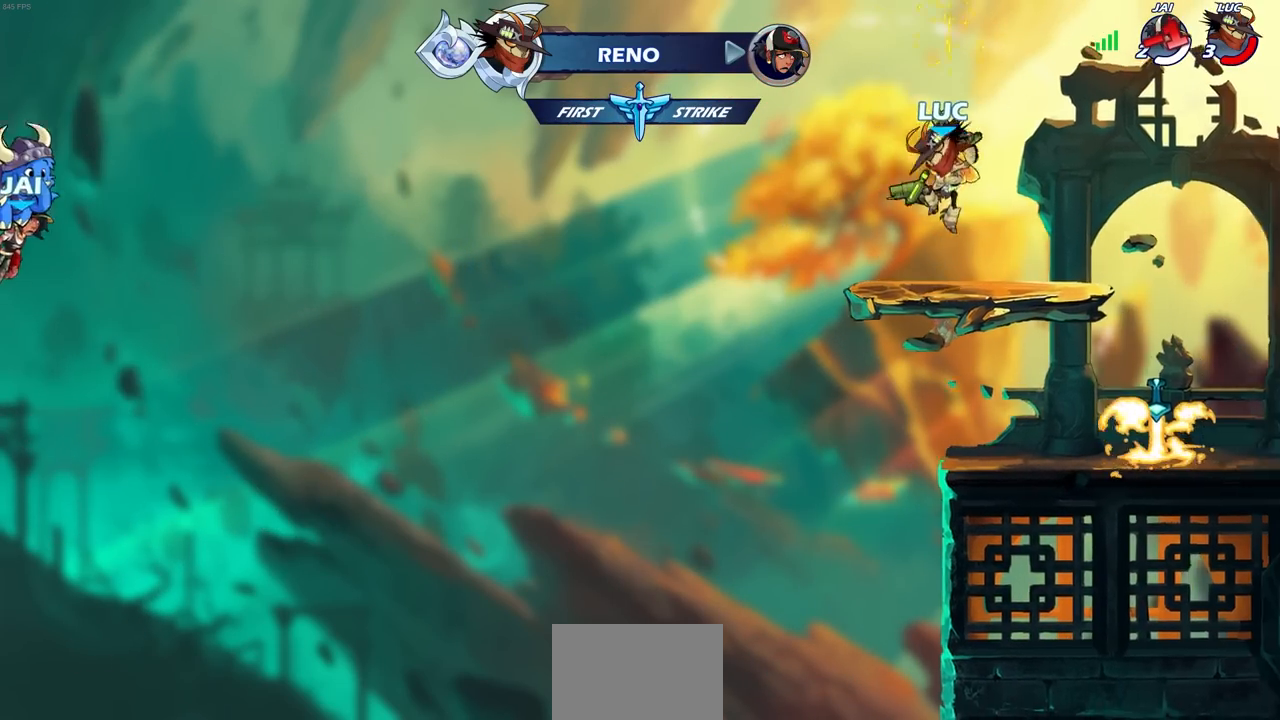
{"buttons": ["CIRCLE"], "left_stick": "center", "right_stick": "center", "events": [[250, "R2", "down"], [267, "left_stick", "up"], [283, "CIRCLE", "down"], [317, "left_stick", "up-left"], [383, "R2", "up"], [450, "left_stick", "center"]]}
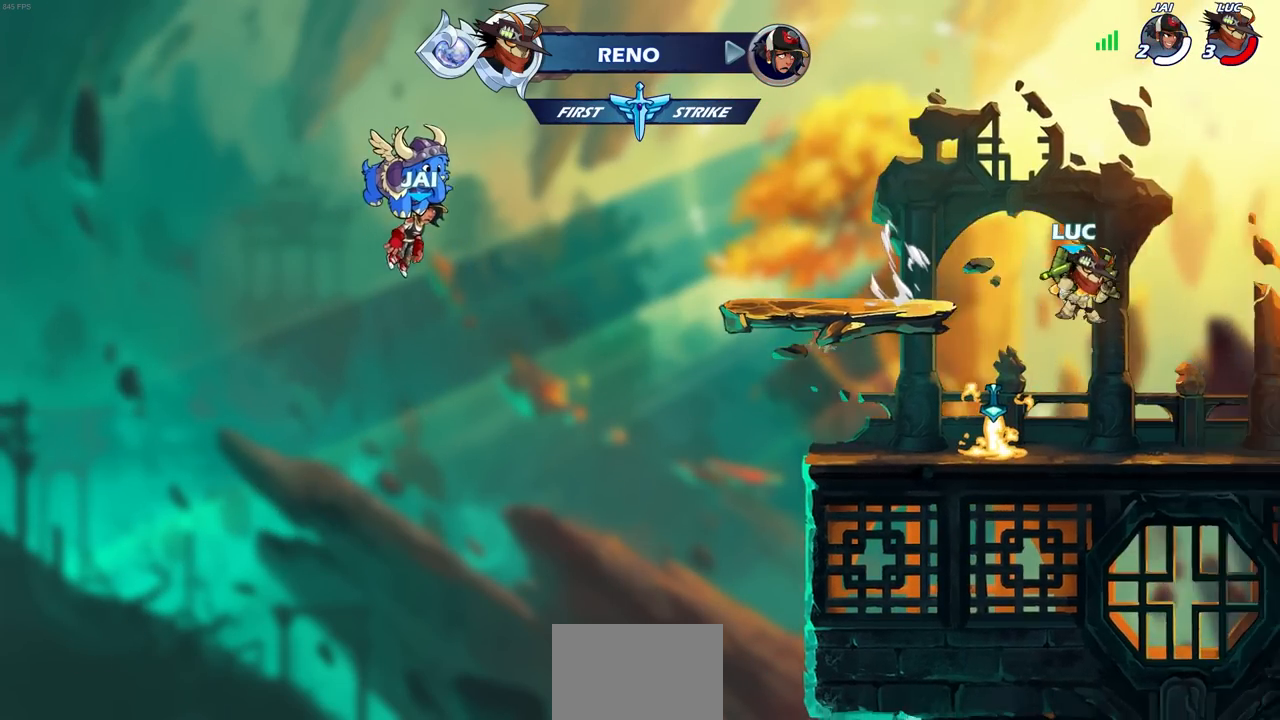
{"buttons": [], "left_stick": "center", "right_stick": "center", "events": [[183, "CIRCLE", "up"]]}
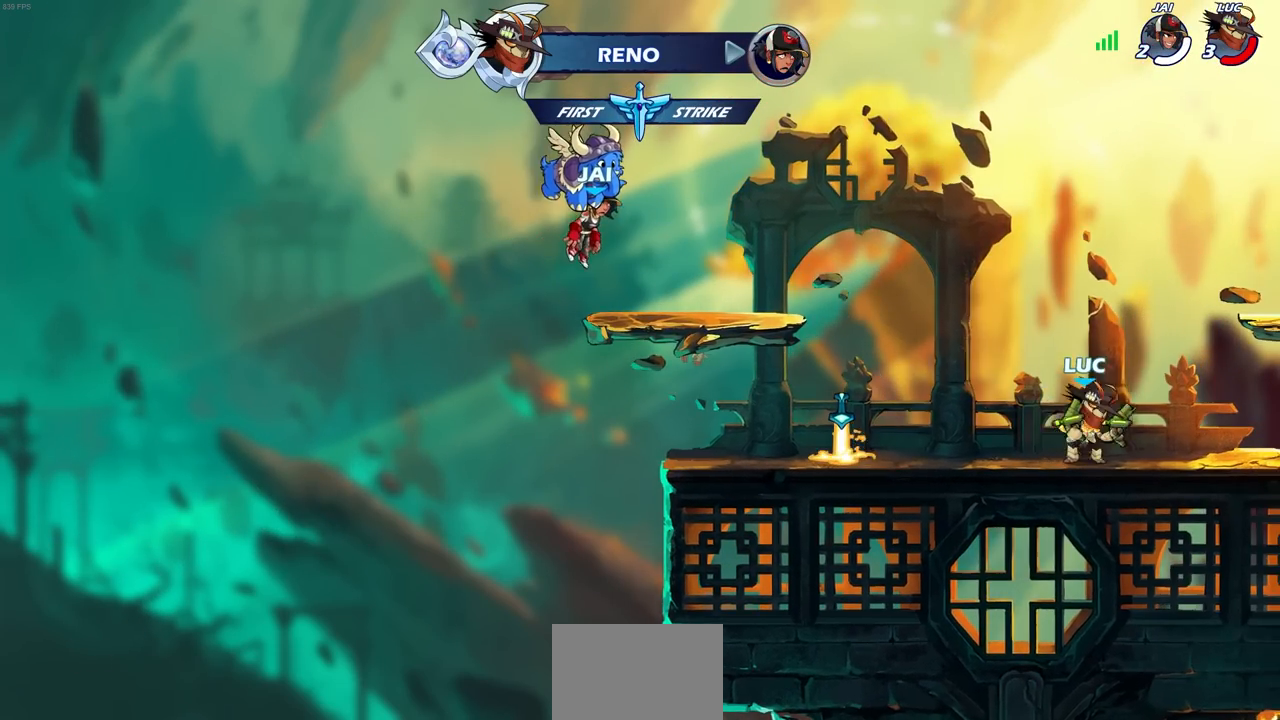
{"buttons": [], "left_stick": "center", "right_stick": "center", "events": []}
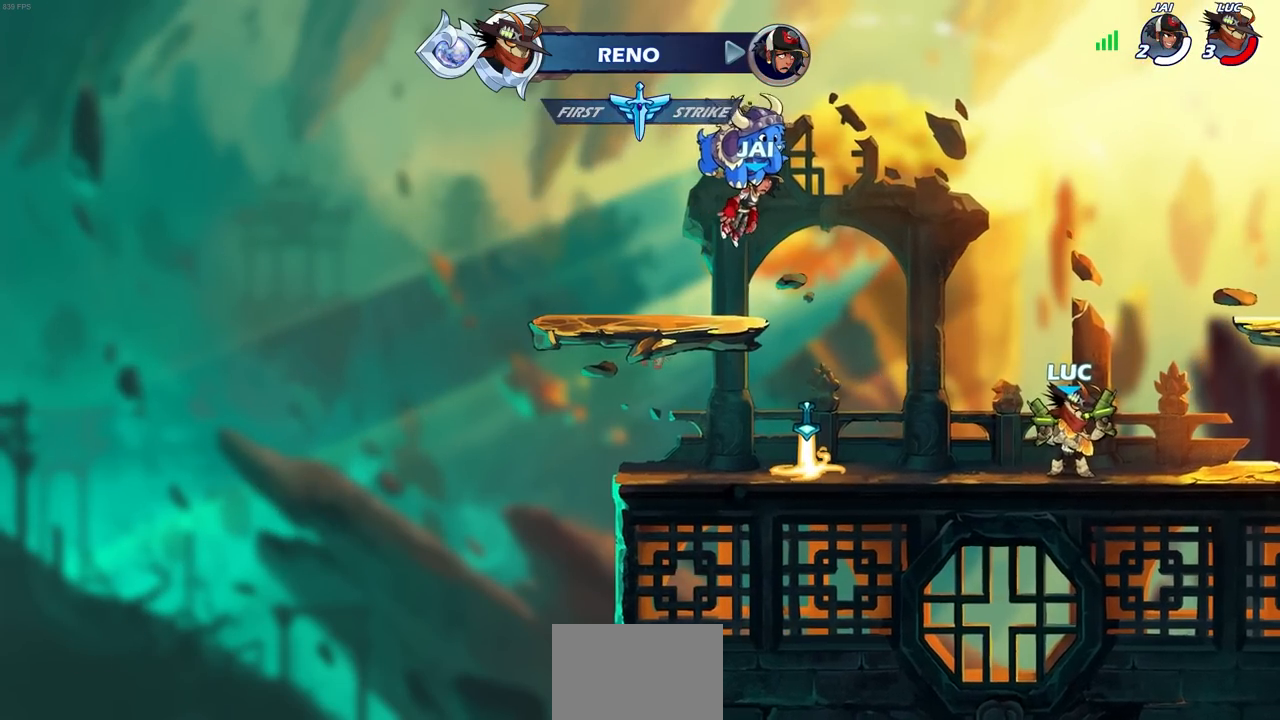
{"buttons": ["CROSS"], "left_stick": "up-left", "right_stick": "center", "events": [[67, "left_stick", "up-left"], [183, "CROSS", "down"], [317, "CROSS", "up"], [383, "CROSS", "down"]]}
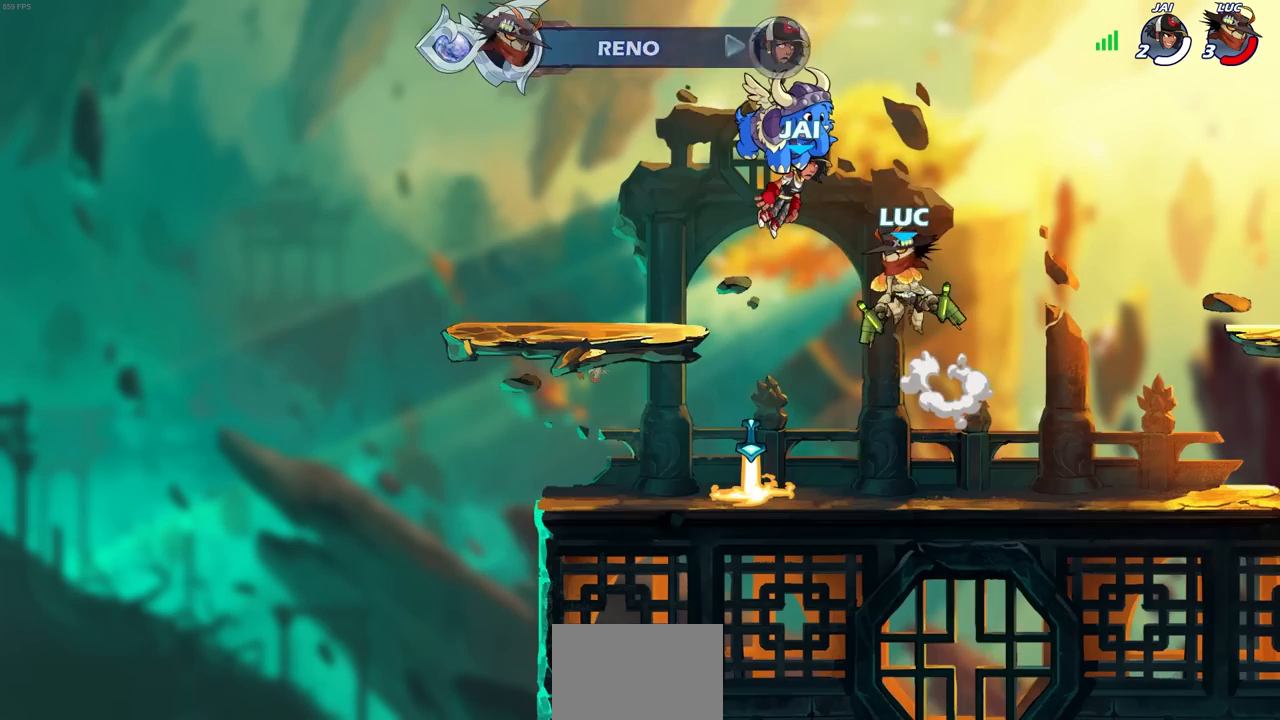
{"buttons": [], "left_stick": "up", "right_stick": "center", "events": [[17, "CROSS", "up"], [200, "left_stick", "right"], [267, "left_stick", "up-right"], [367, "left_stick", "up"], [433, "R1", "down"], [483, "R1", "up"]]}